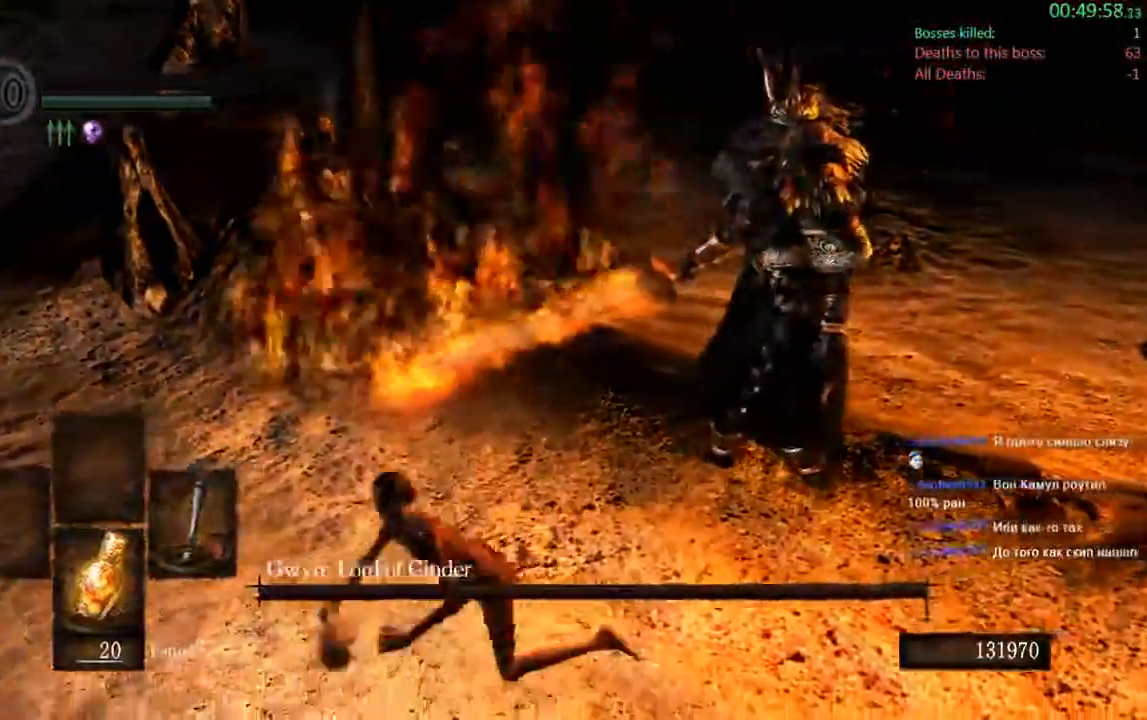
Gameplay with a controller (Xbox layout); each line is a JSON object with the inputs held at the frame after it. "events" lists button and stick changes between this image and that frame as [ms after this image, input, new state], when the widget could be followed in between. Not read: L3.
{"buttons": [], "left_stick": "center", "right_stick": "center", "events": []}
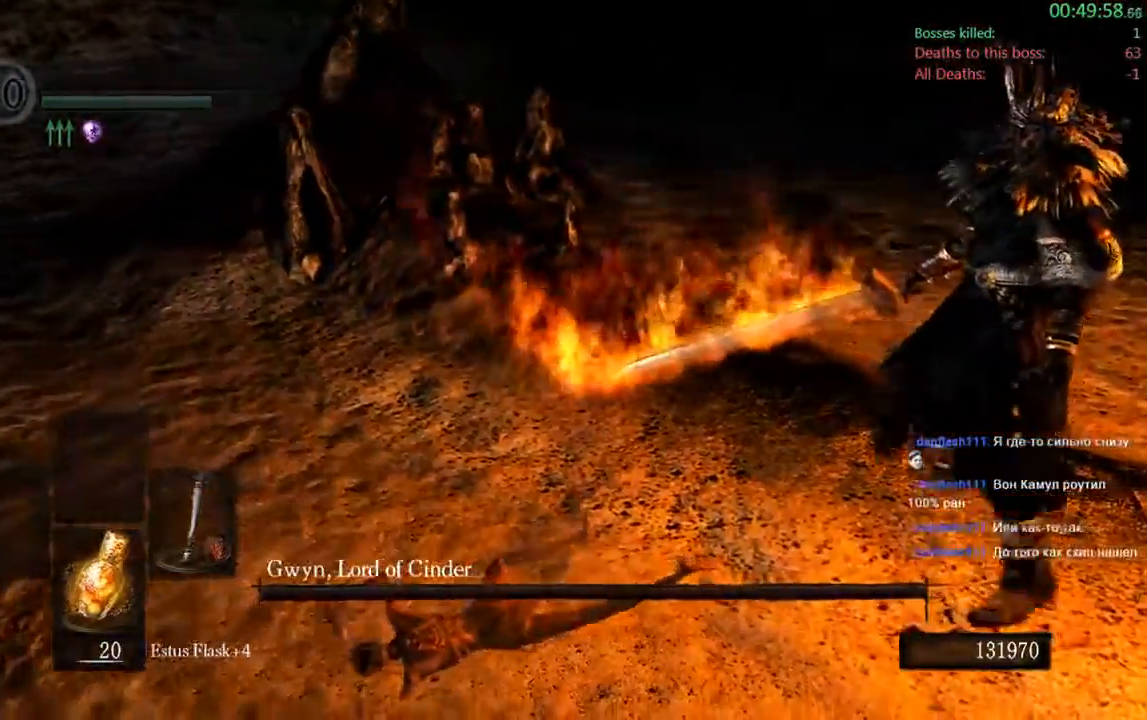
{"buttons": [], "left_stick": "center", "right_stick": "center", "events": []}
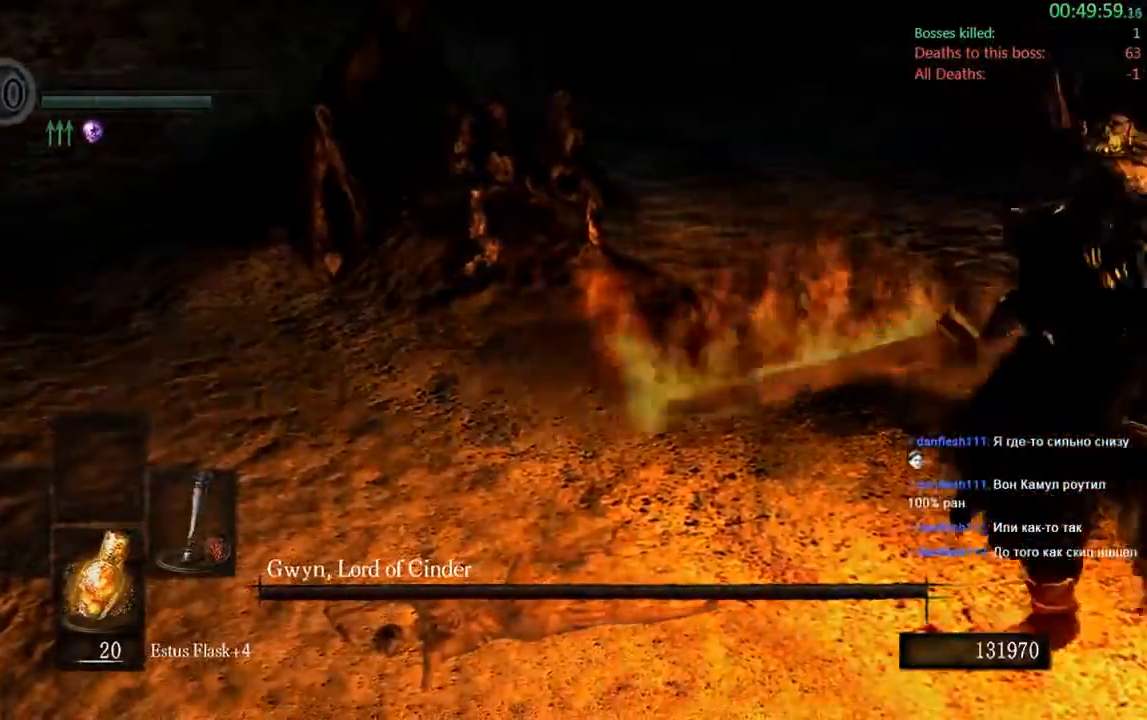
{"buttons": [], "left_stick": "center", "right_stick": "center", "events": []}
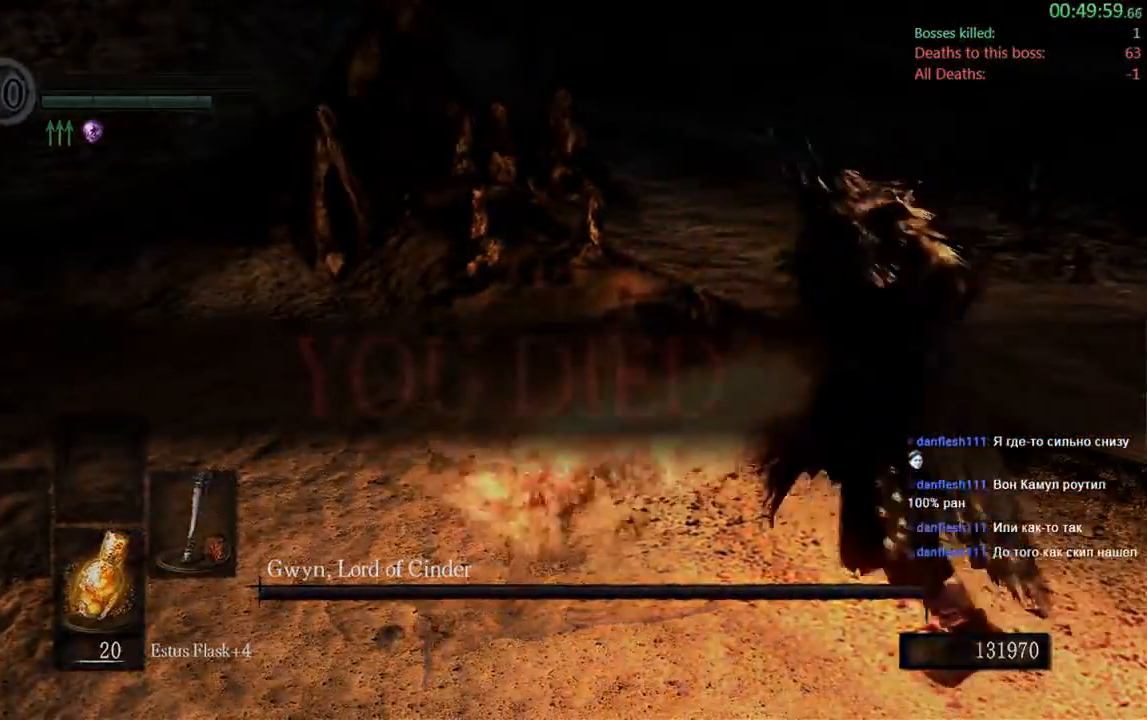
{"buttons": [], "left_stick": "center", "right_stick": "center", "events": []}
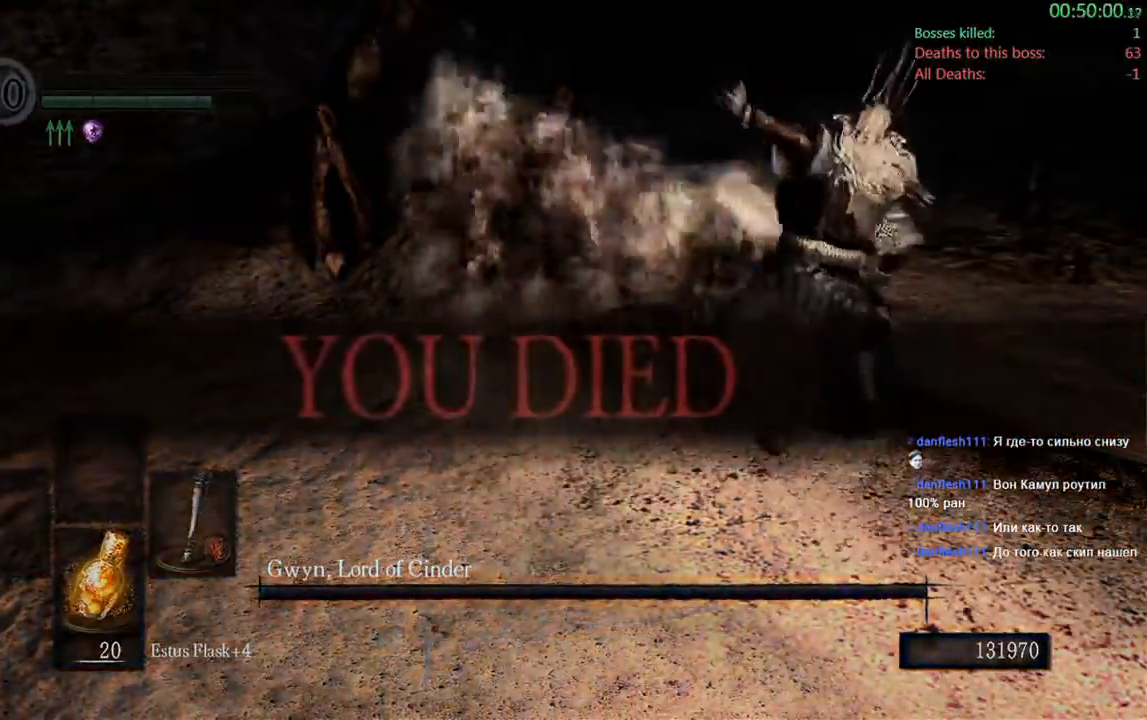
{"buttons": [], "left_stick": "center", "right_stick": "right", "events": [[467, "right_stick", "right"]]}
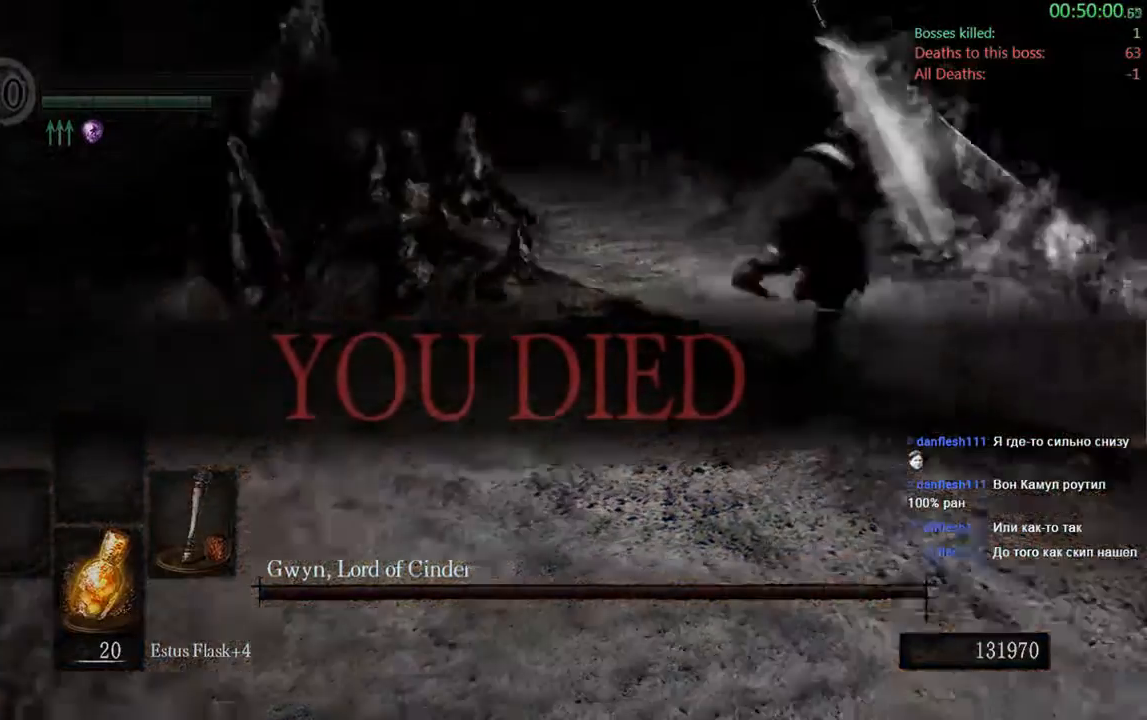
{"buttons": [], "left_stick": "center", "right_stick": "center", "events": [[200, "right_stick", "center"]]}